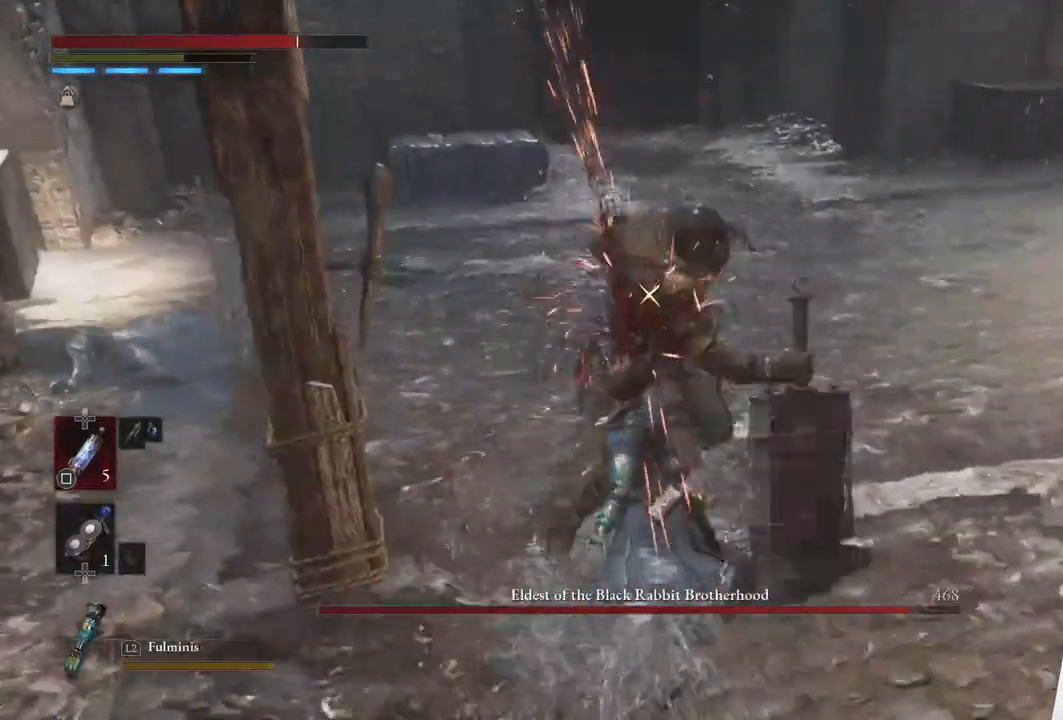
Gameplay with a controller (PlayStation layout); each line is a JSON object with the inputs held at the frame after it. "events" lists button and stick changes between this image and that frame as [ms after this image, input, new state], when the widget could be followed in between.
{"buttons": ["L1"], "left_stick": "right", "right_stick": "center", "events": [[467, "L1", "down"], [467, "left_stick", "right"]]}
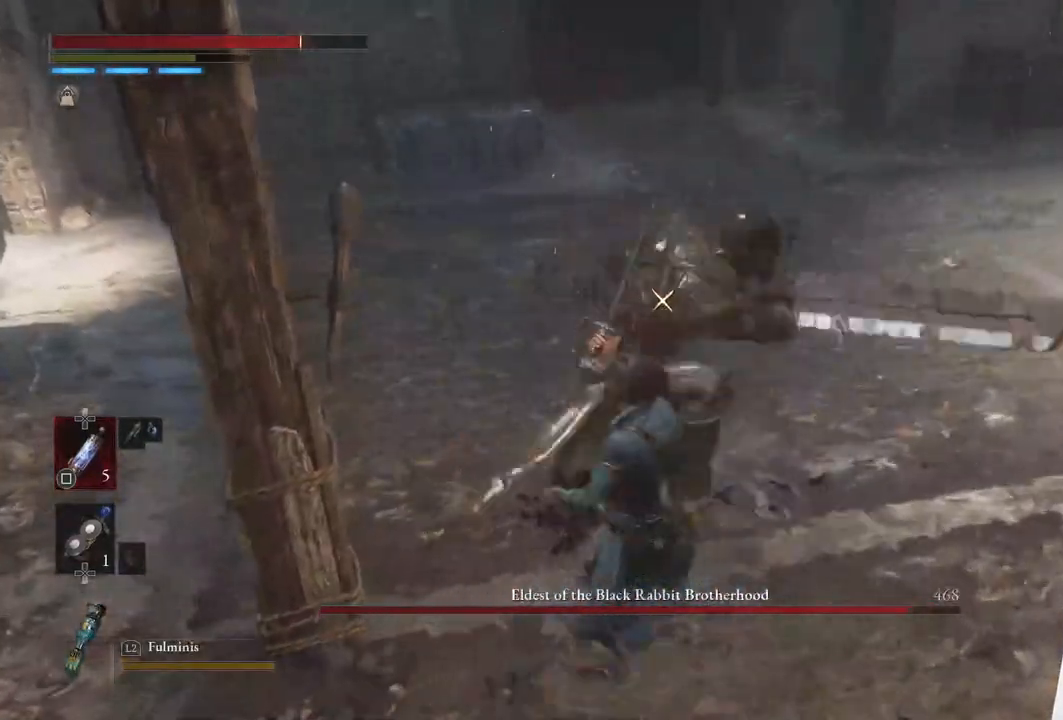
{"buttons": [], "left_stick": "down-right", "right_stick": "center", "events": [[267, "L1", "up"], [300, "left_stick", "down-right"]]}
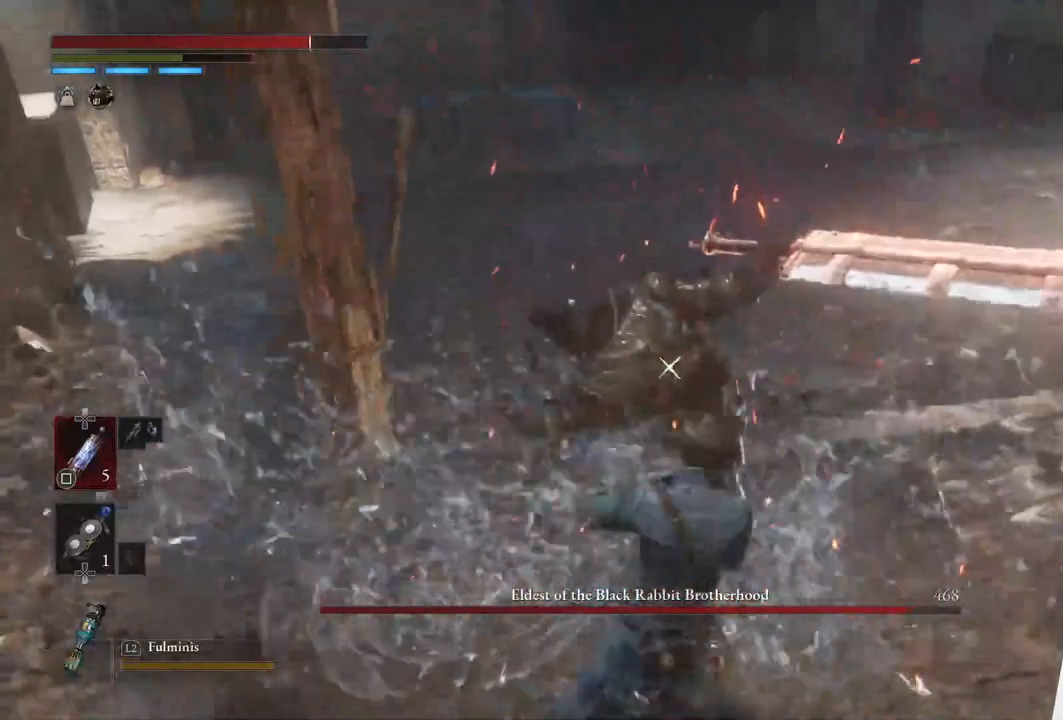
{"buttons": ["L1"], "left_stick": "center", "right_stick": "center", "events": [[167, "left_stick", "center"], [417, "L1", "down"]]}
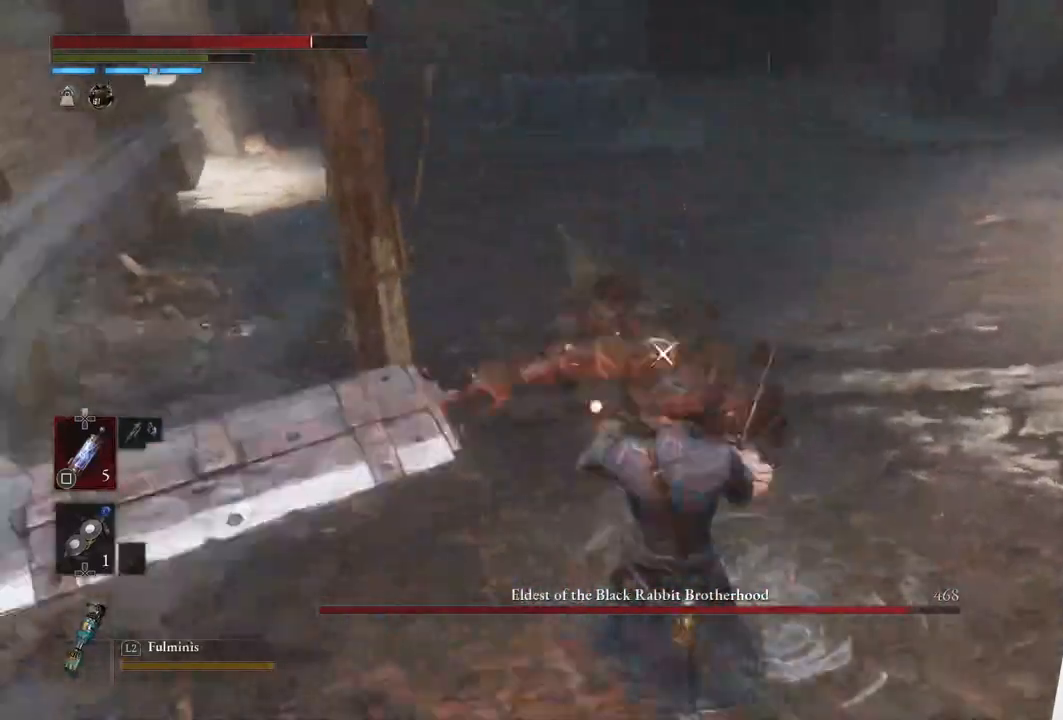
{"buttons": [], "left_stick": "center", "right_stick": "center", "events": [[167, "left_stick", "down-right"], [200, "L1", "up"], [267, "left_stick", "center"]]}
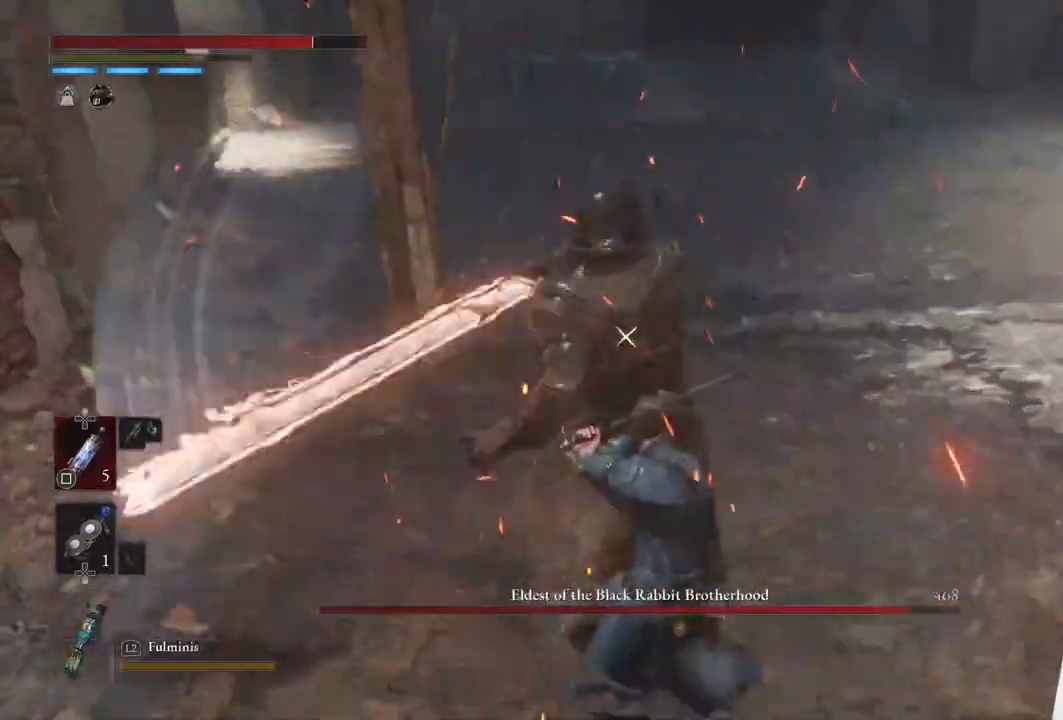
{"buttons": [], "left_stick": "down-right", "right_stick": "center", "events": [[117, "L1", "down"], [183, "left_stick", "down-right"], [500, "L1", "up"]]}
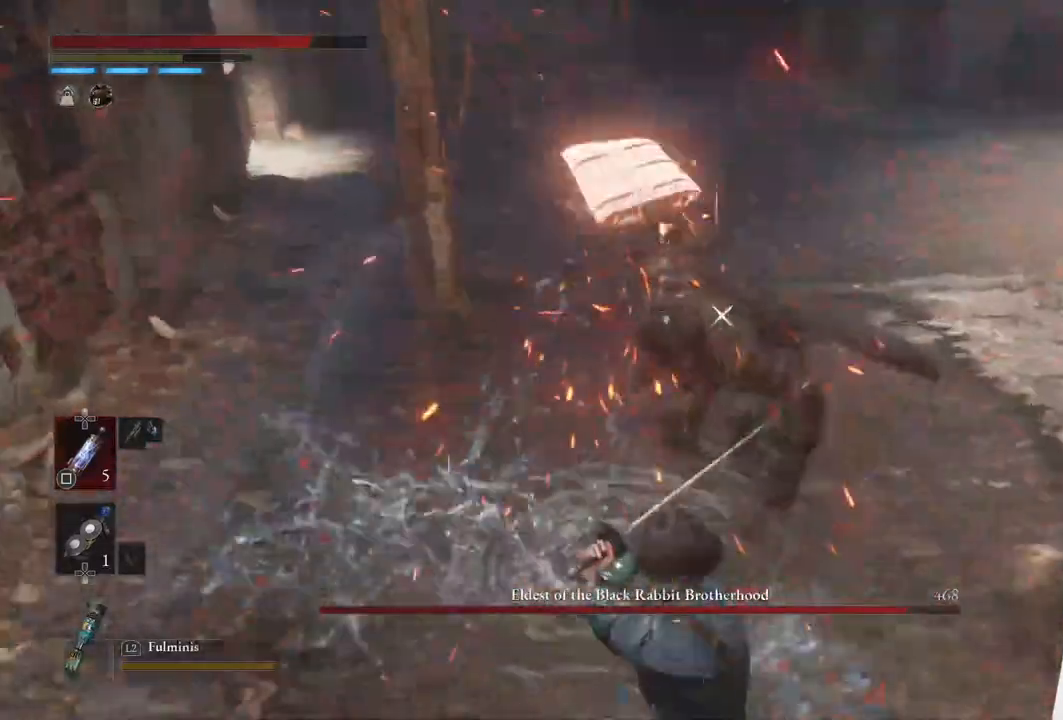
{"buttons": [], "left_stick": "center", "right_stick": "center", "events": [[100, "left_stick", "center"]]}
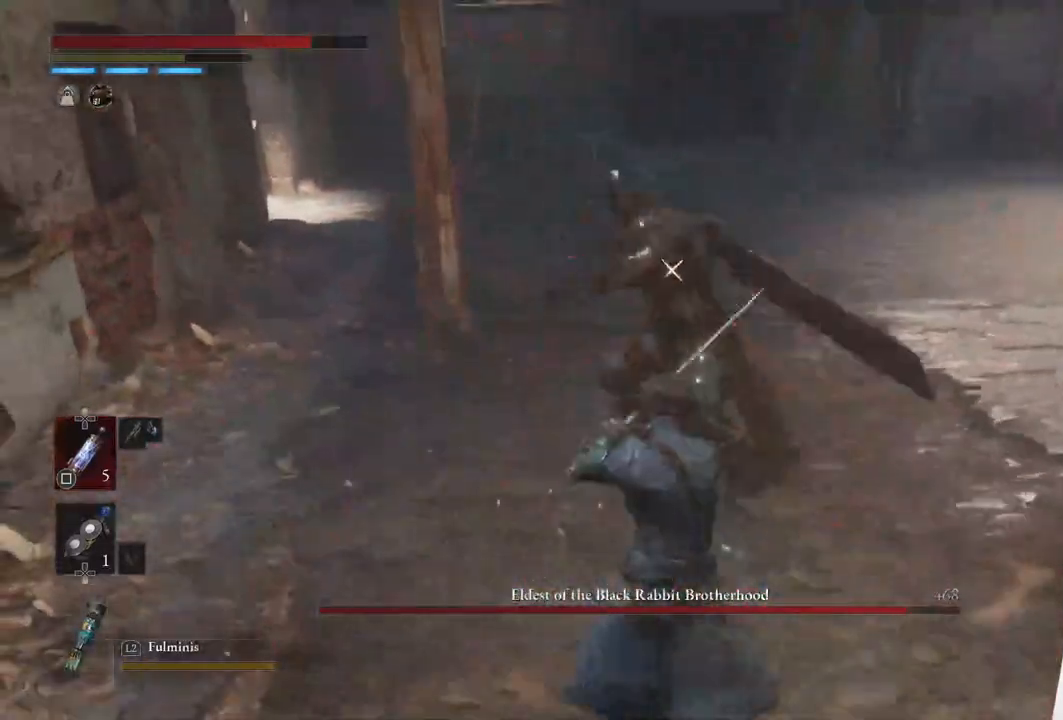
{"buttons": ["L1"], "left_stick": "center", "right_stick": "center", "events": [[267, "L1", "down"]]}
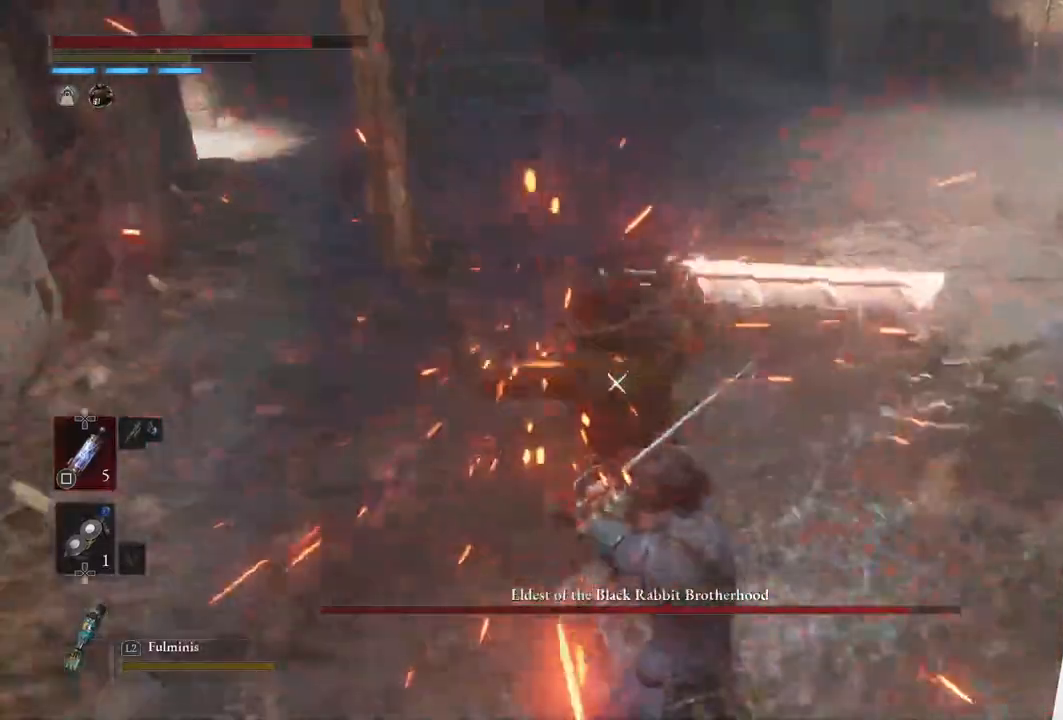
{"buttons": ["L1"], "left_stick": "center", "right_stick": "center", "events": [[17, "L1", "up"], [350, "L1", "down"]]}
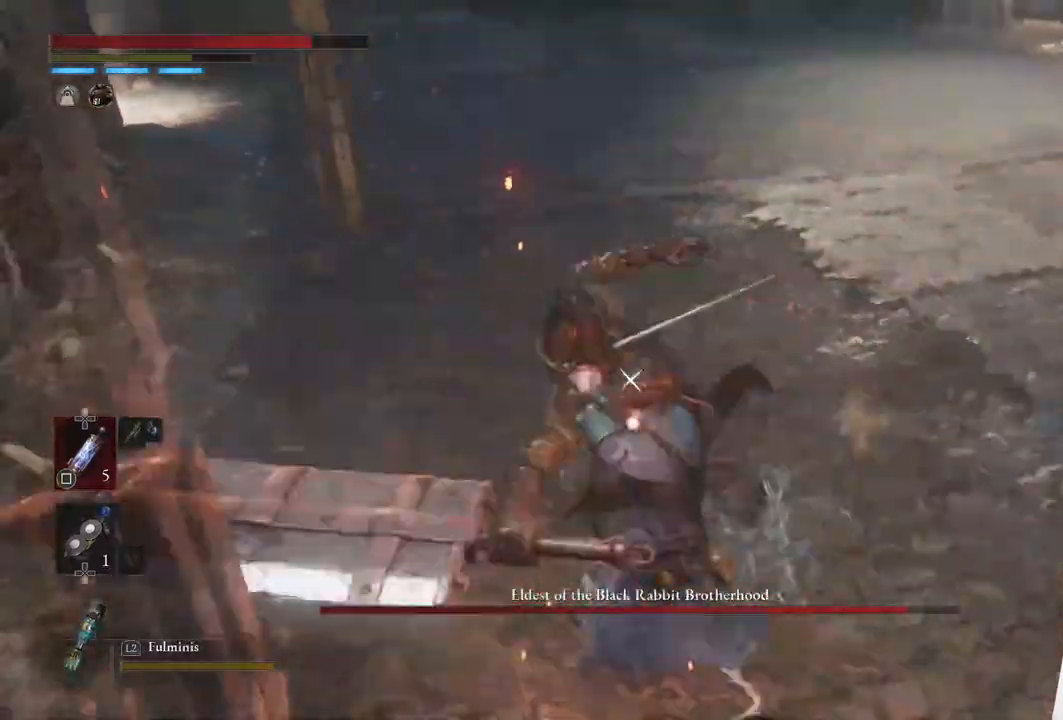
{"buttons": ["R1"], "left_stick": "center", "right_stick": "center", "events": [[183, "L1", "up"], [350, "R1", "down"]]}
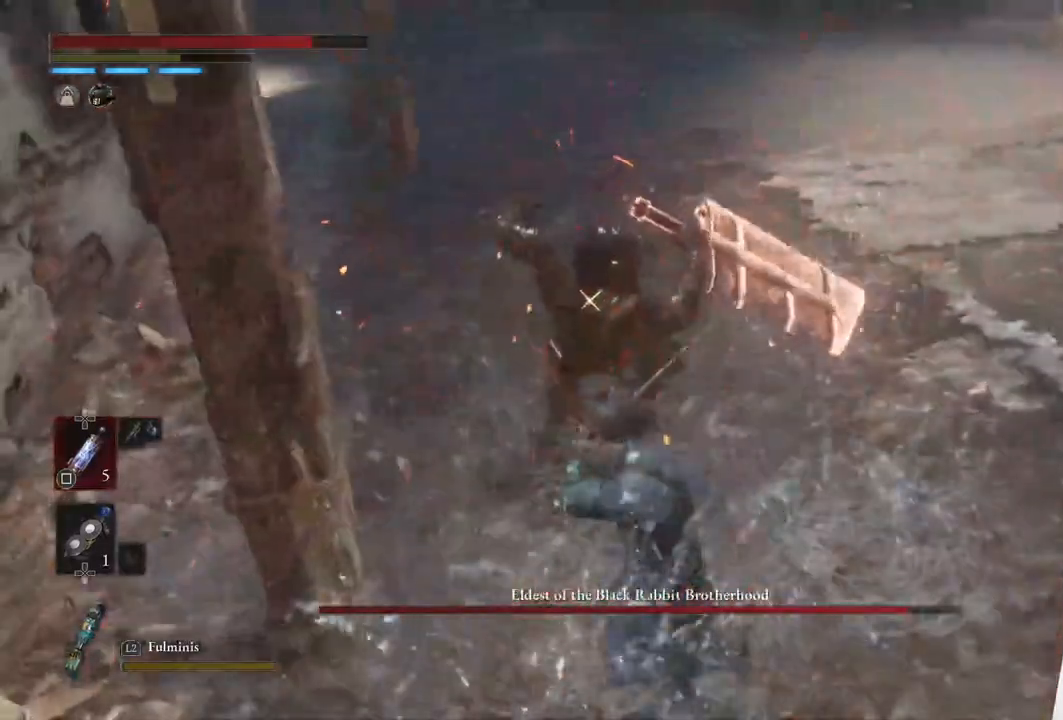
{"buttons": [], "left_stick": "center", "right_stick": "center", "events": [[17, "R1", "up"], [317, "R1", "down"], [450, "R1", "up"]]}
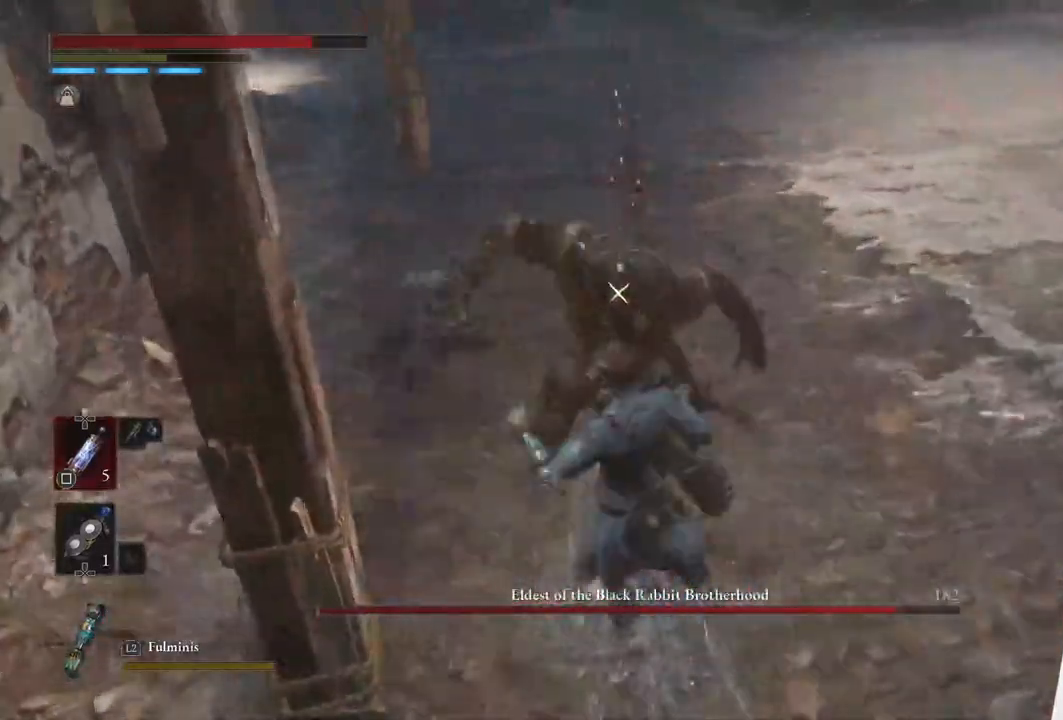
{"buttons": [], "left_stick": "down", "right_stick": "center", "events": [[317, "left_stick", "down"]]}
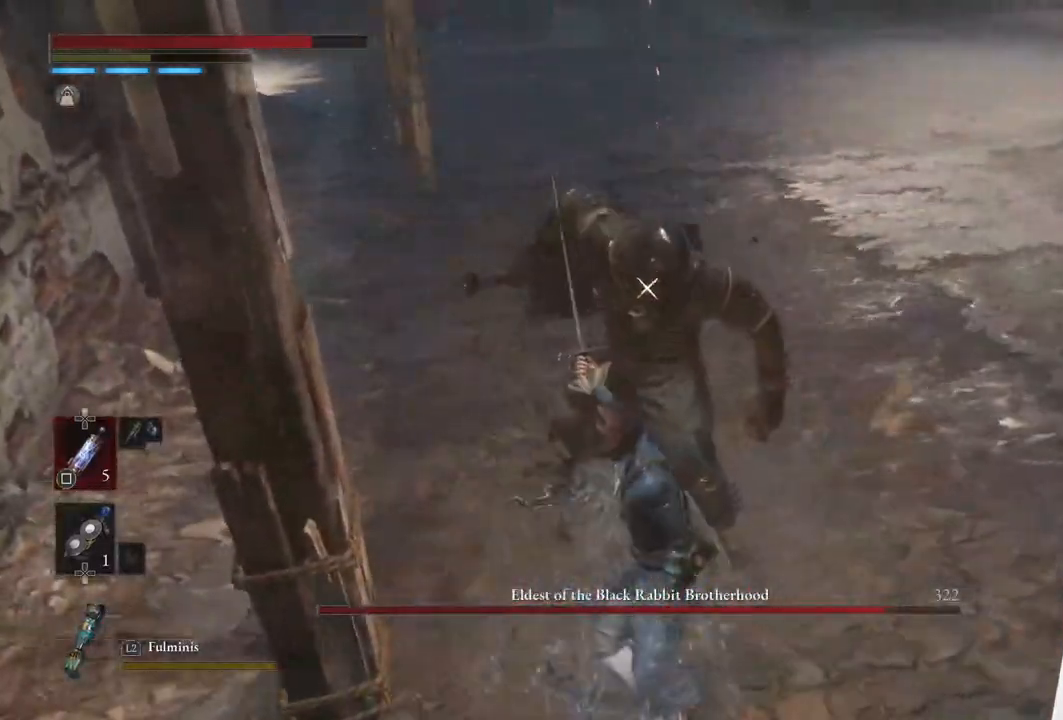
{"buttons": [], "left_stick": "down-right", "right_stick": "center", "events": [[17, "left_stick", "down-right"]]}
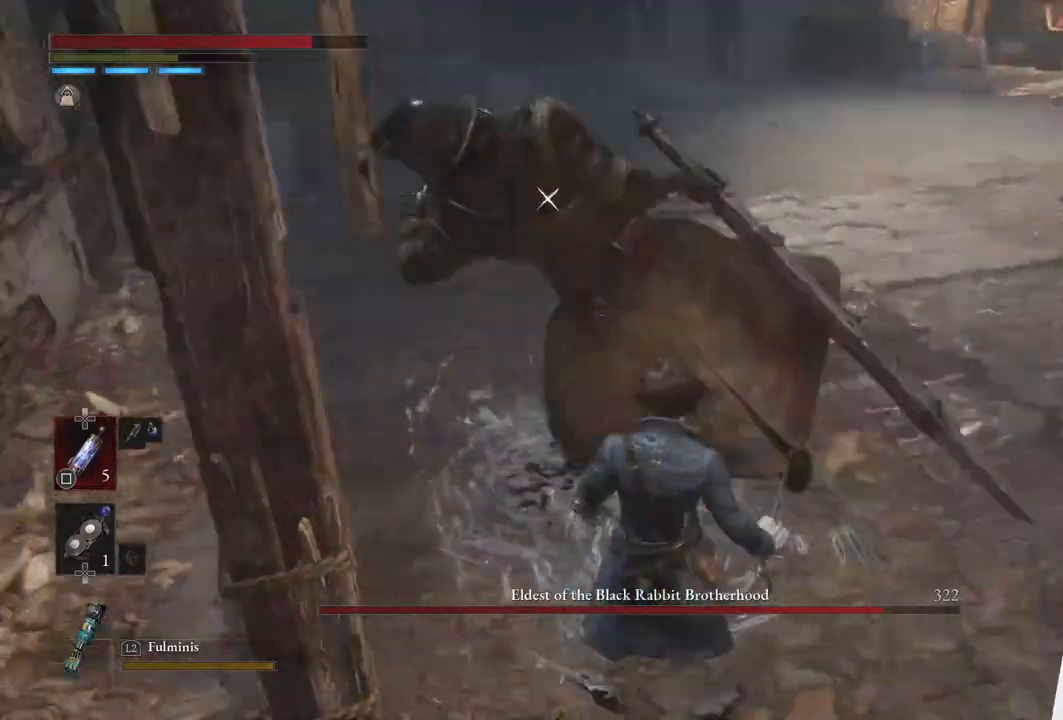
{"buttons": [], "left_stick": "center", "right_stick": "center", "events": [[167, "left_stick", "center"]]}
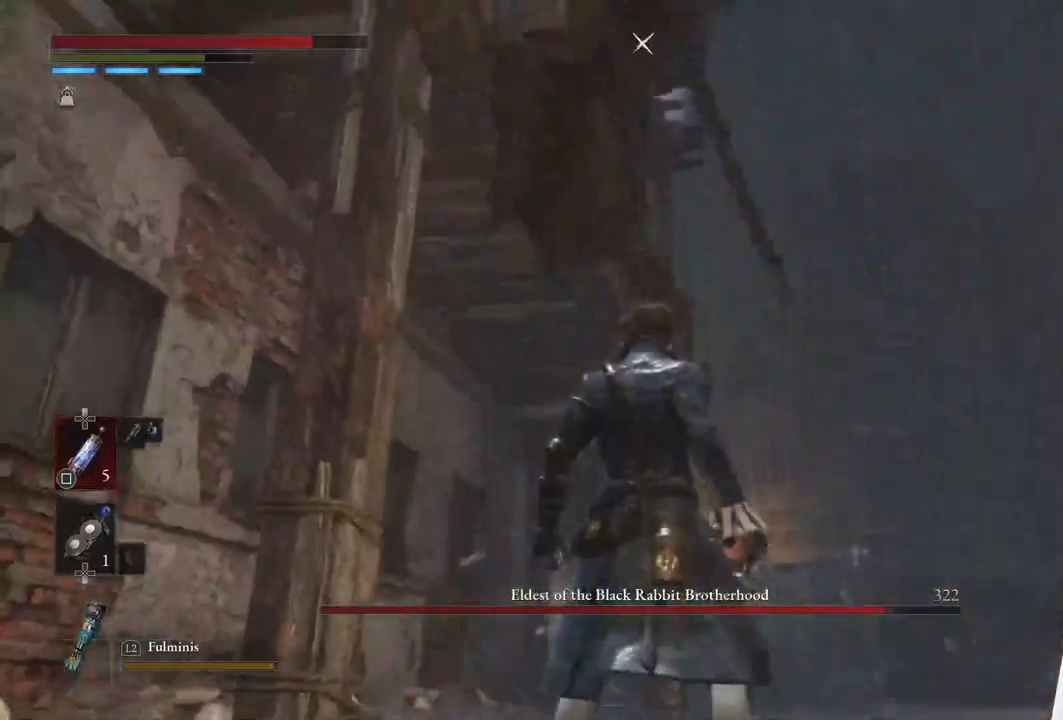
{"buttons": ["L1"], "left_stick": "center", "right_stick": "center", "events": [[233, "L1", "down"]]}
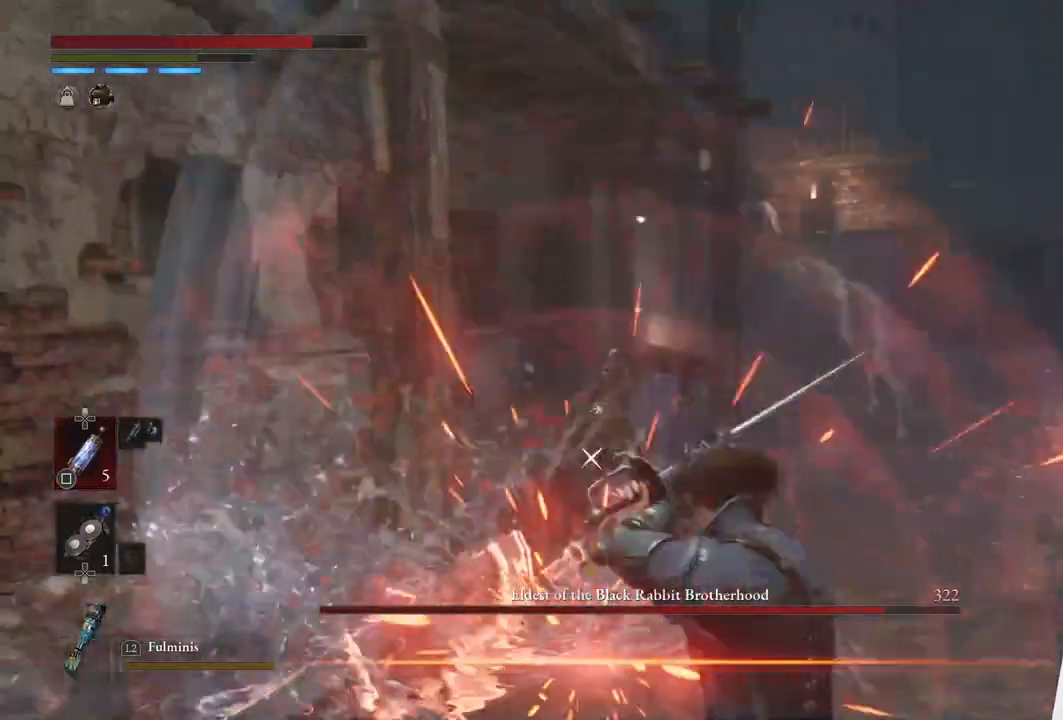
{"buttons": ["CIRCLE"], "left_stick": "up", "right_stick": "center", "events": [[100, "L1", "up"], [217, "left_stick", "up"], [283, "CIRCLE", "down"]]}
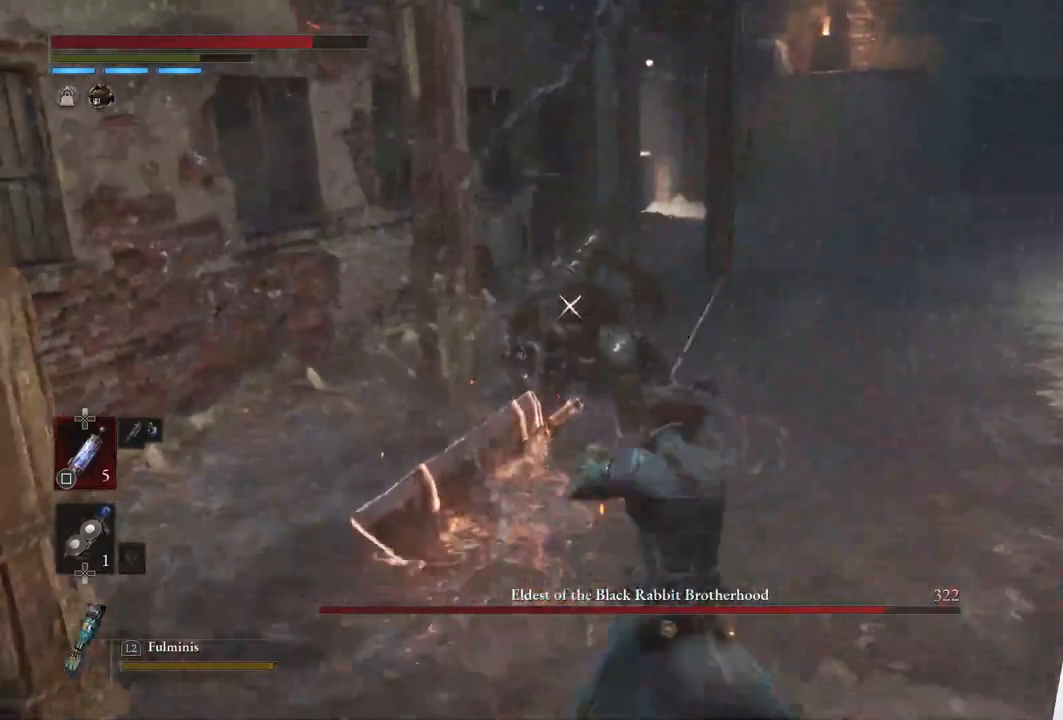
{"buttons": [], "left_stick": "center", "right_stick": "center", "events": [[83, "R1", "down"], [267, "R1", "up"], [267, "left_stick", "center"], [283, "CIRCLE", "up"]]}
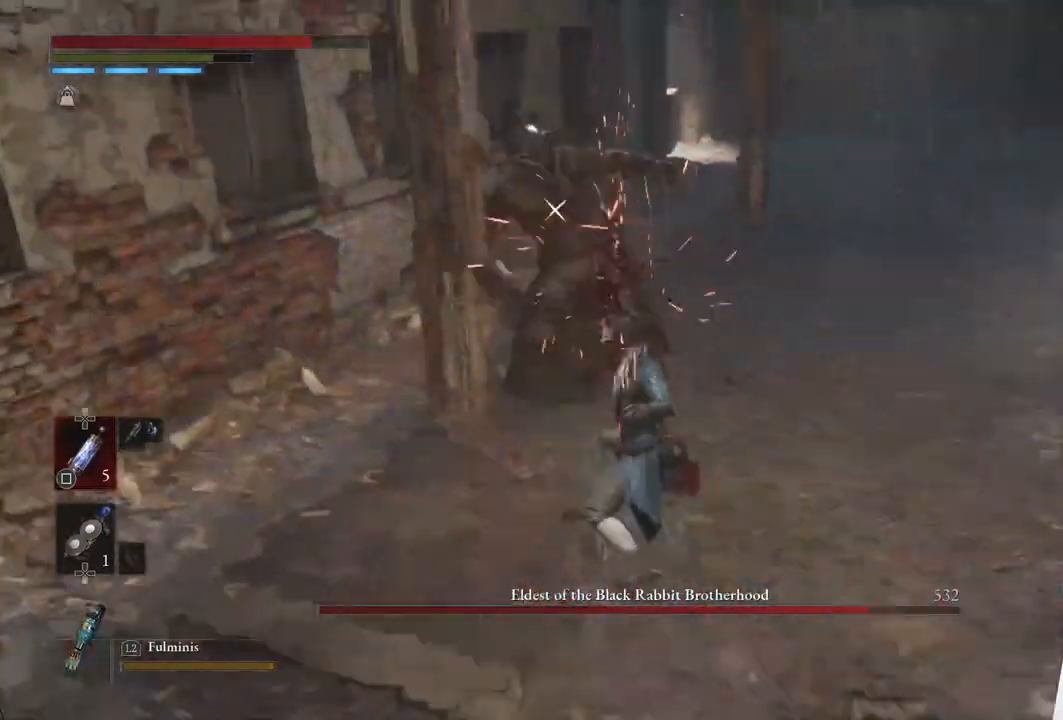
{"buttons": [], "left_stick": "down", "right_stick": "center", "events": [[83, "left_stick", "down"], [183, "CIRCLE", "down"], [283, "CIRCLE", "up"]]}
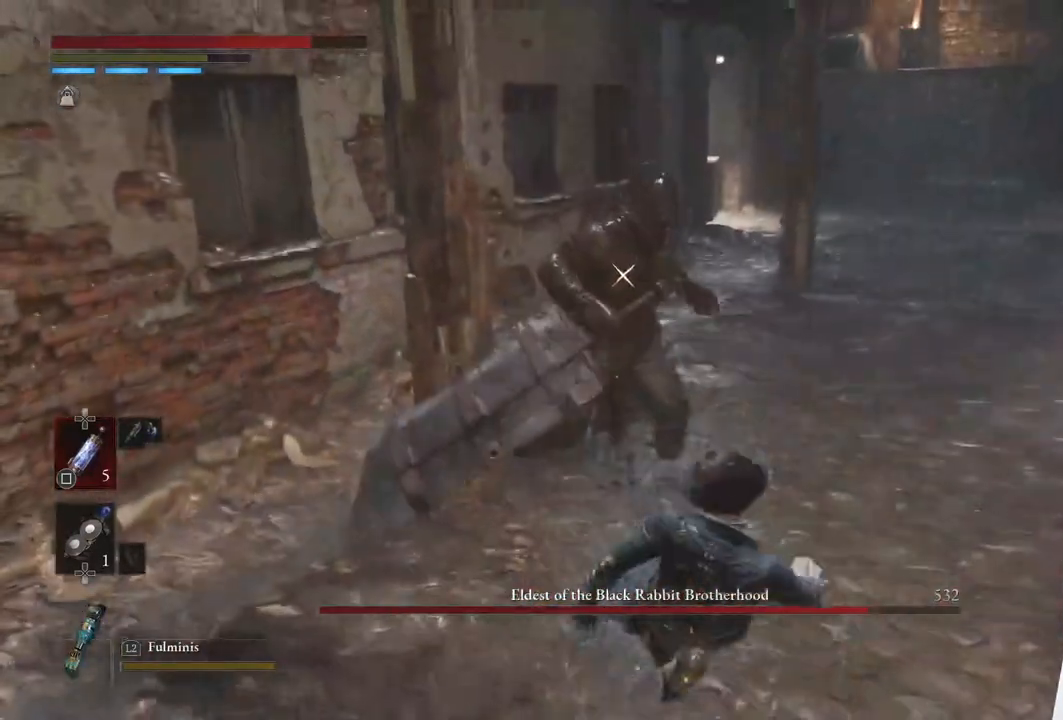
{"buttons": [], "left_stick": "center", "right_stick": "center", "events": [[67, "left_stick", "center"]]}
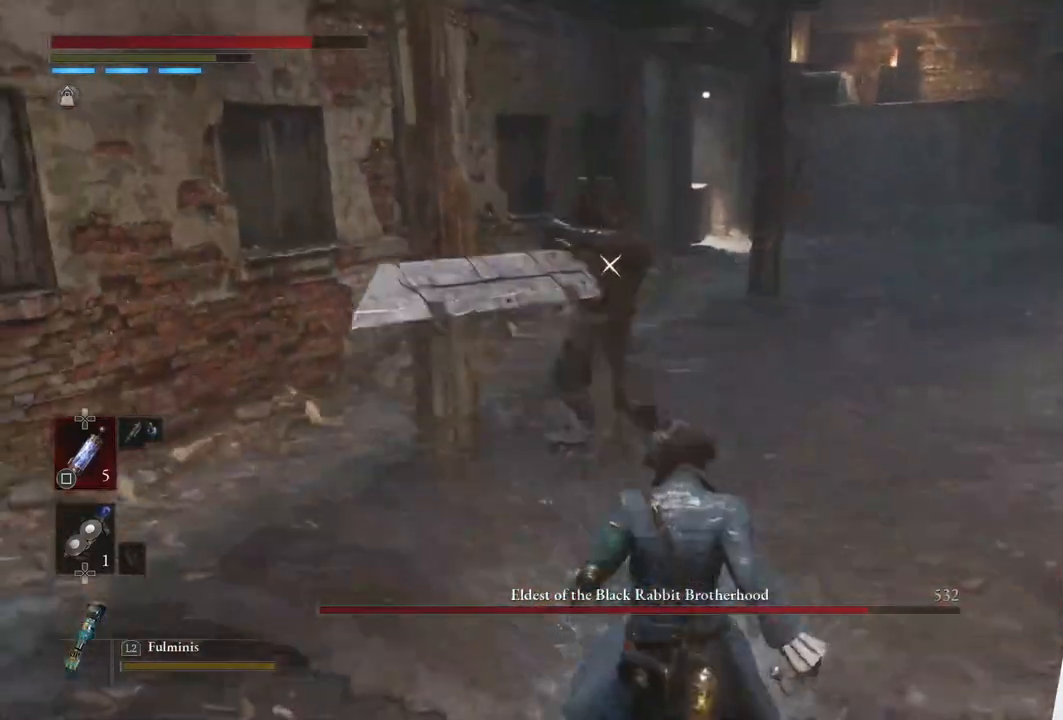
{"buttons": ["L1"], "left_stick": "up", "right_stick": "center", "events": [[300, "left_stick", "up"], [400, "L1", "down"]]}
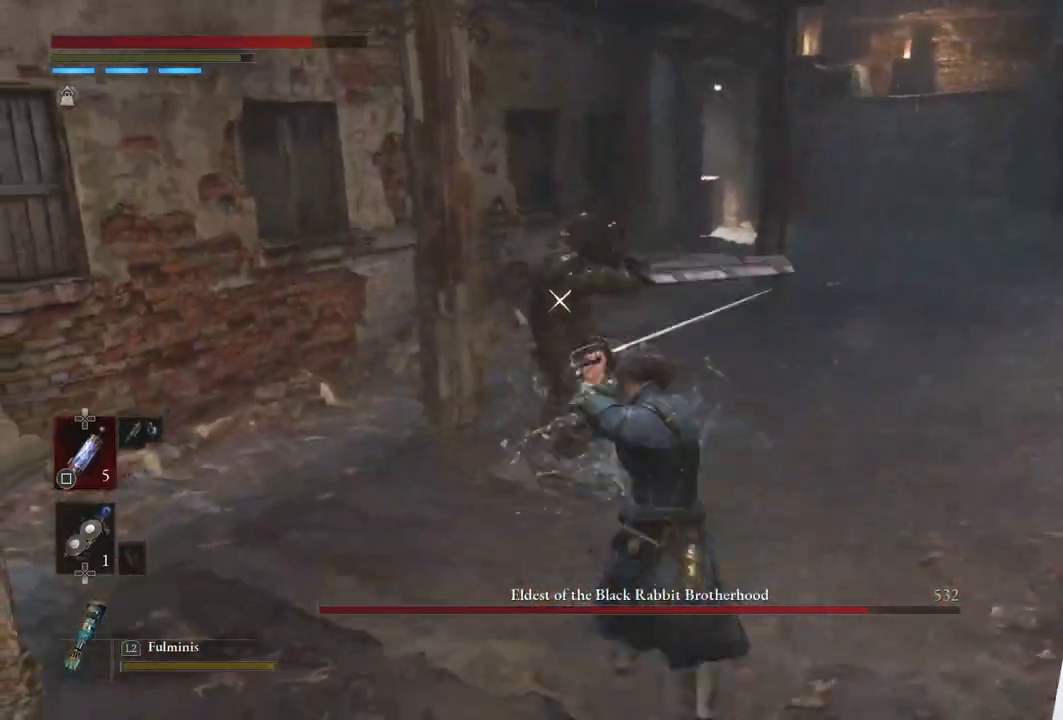
{"buttons": ["L1"], "left_stick": "center", "right_stick": "center", "events": [[200, "L1", "up"], [350, "left_stick", "center"], [500, "L1", "down"]]}
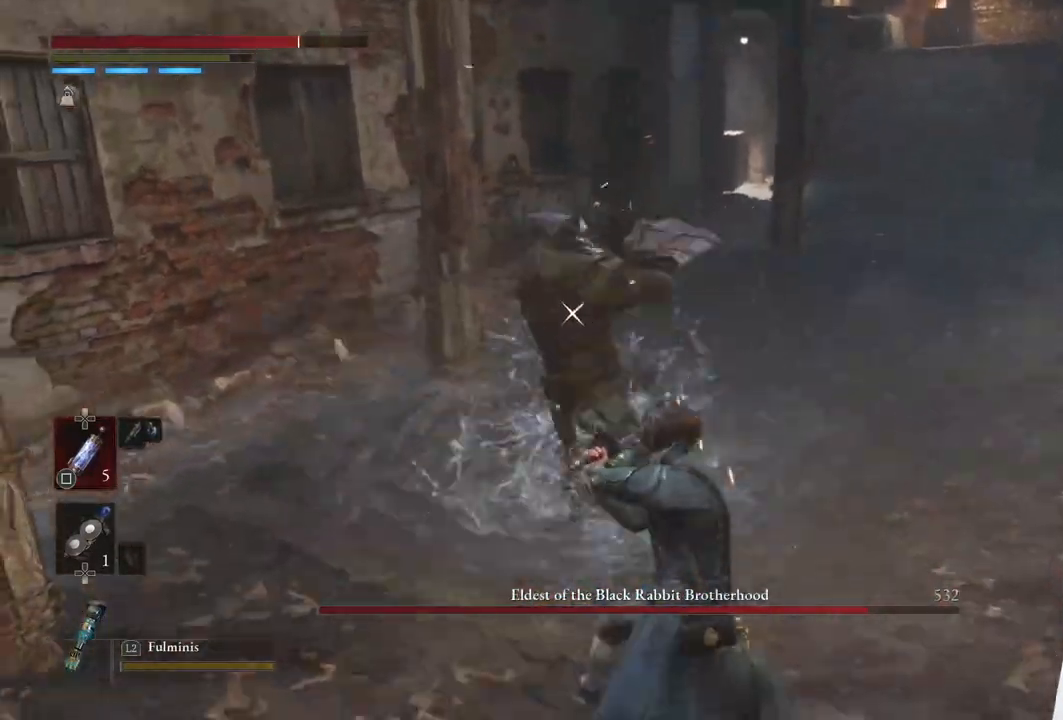
{"buttons": [], "left_stick": "center", "right_stick": "center", "events": [[217, "L1", "up"]]}
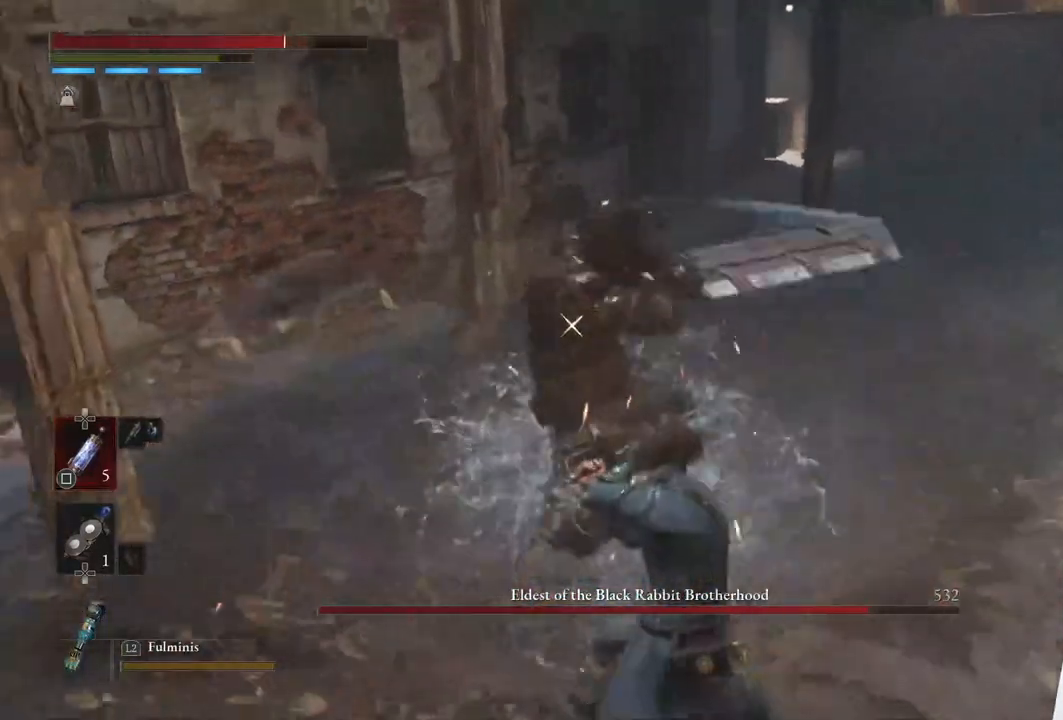
{"buttons": ["L1"], "left_stick": "center", "right_stick": "center", "events": [[83, "L1", "down"], [250, "L1", "up"], [483, "L1", "down"]]}
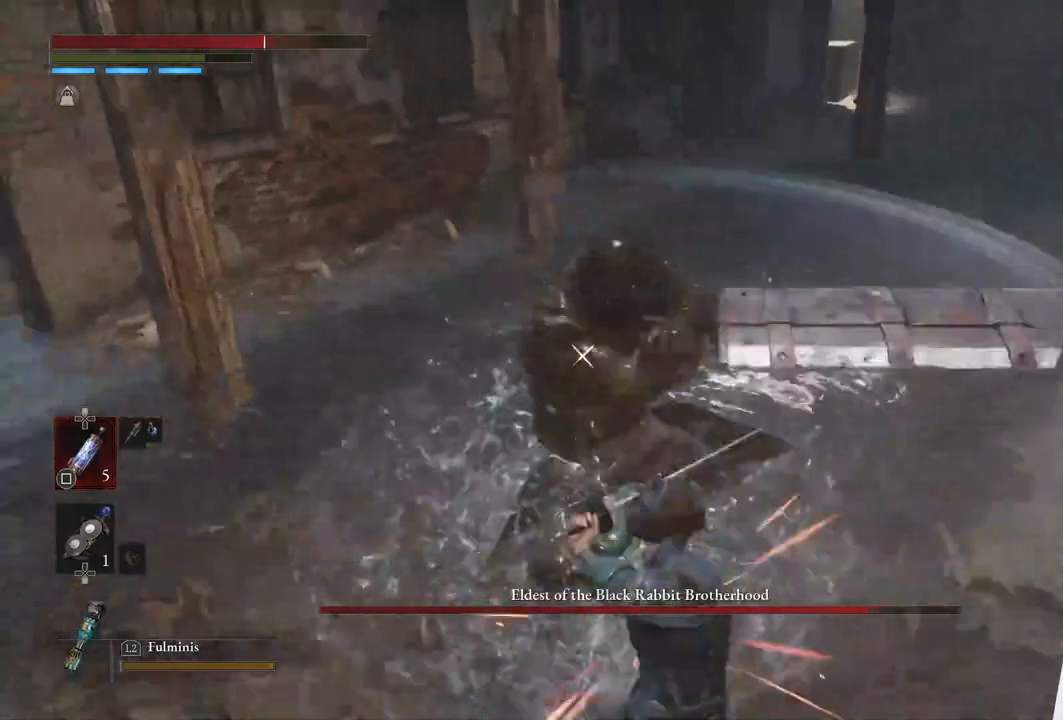
{"buttons": ["L1"], "left_stick": "center", "right_stick": "center", "events": [[167, "L1", "up"], [483, "L1", "down"]]}
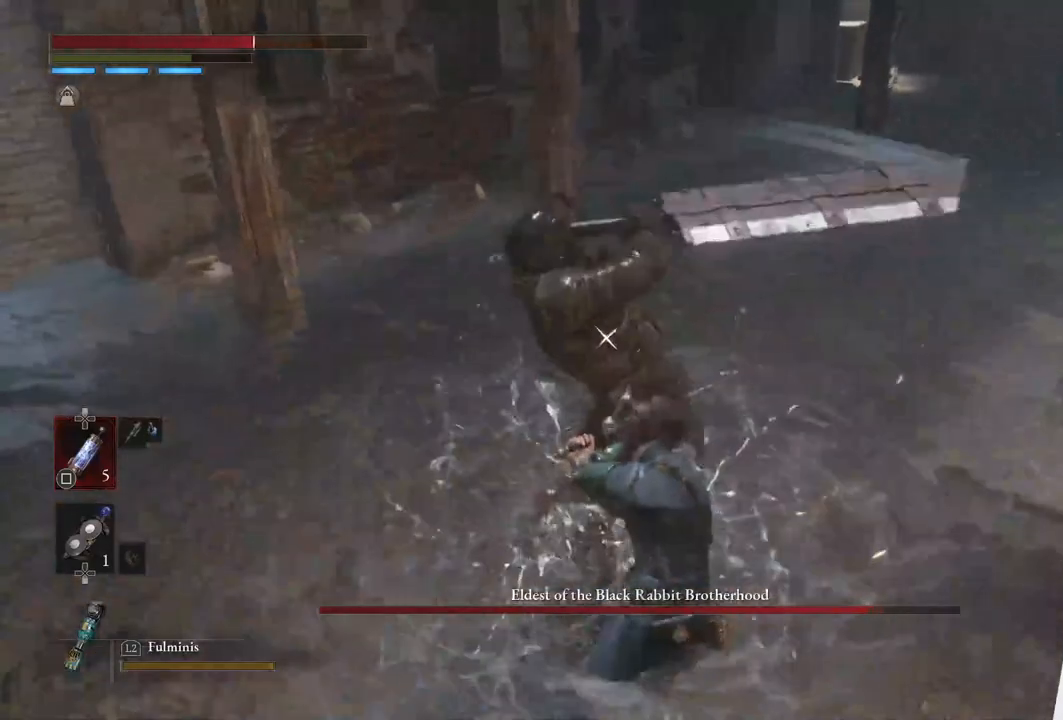
{"buttons": [], "left_stick": "center", "right_stick": "center", "events": [[417, "L1", "up"]]}
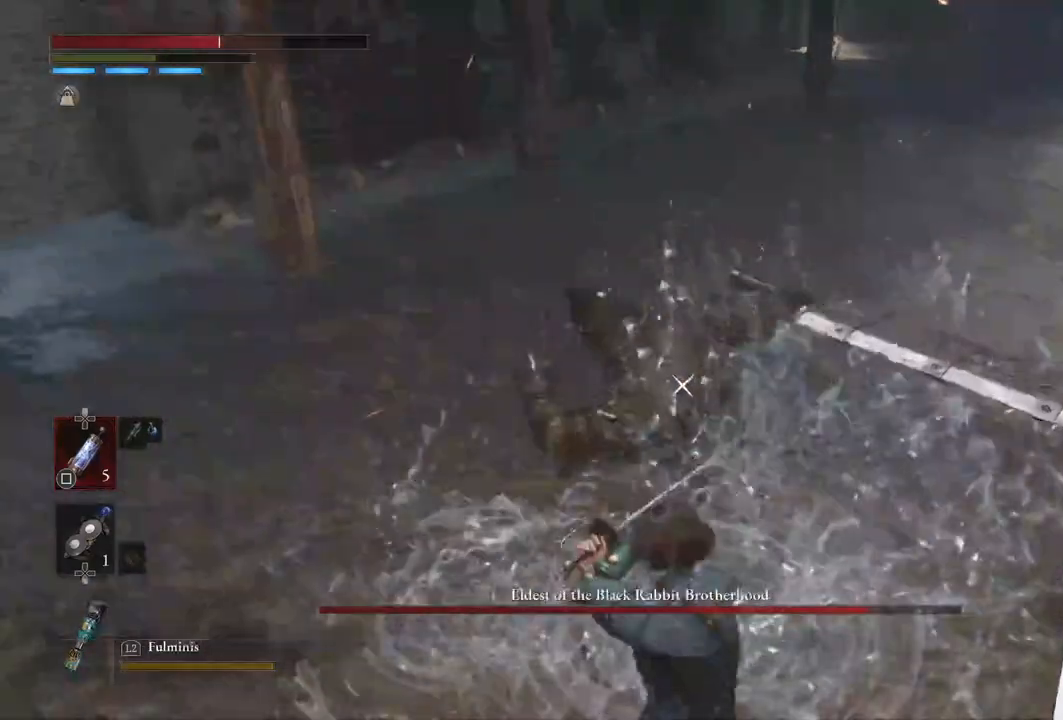
{"buttons": [], "left_stick": "down", "right_stick": "center", "events": [[317, "left_stick", "down"]]}
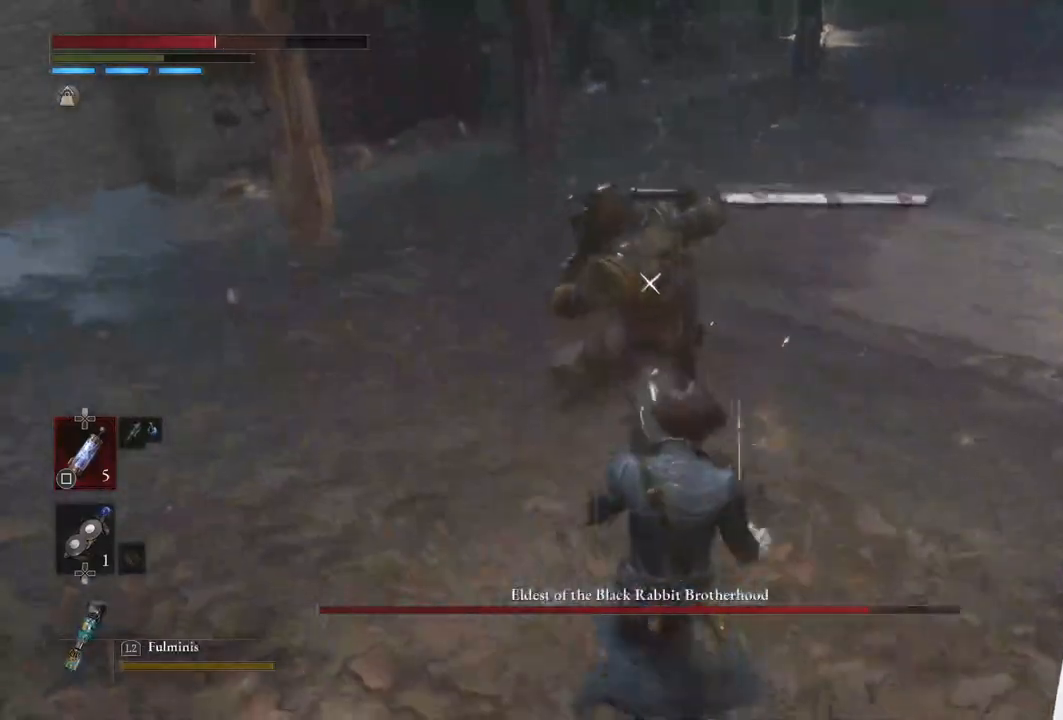
{"buttons": [], "left_stick": "down", "right_stick": "center", "events": []}
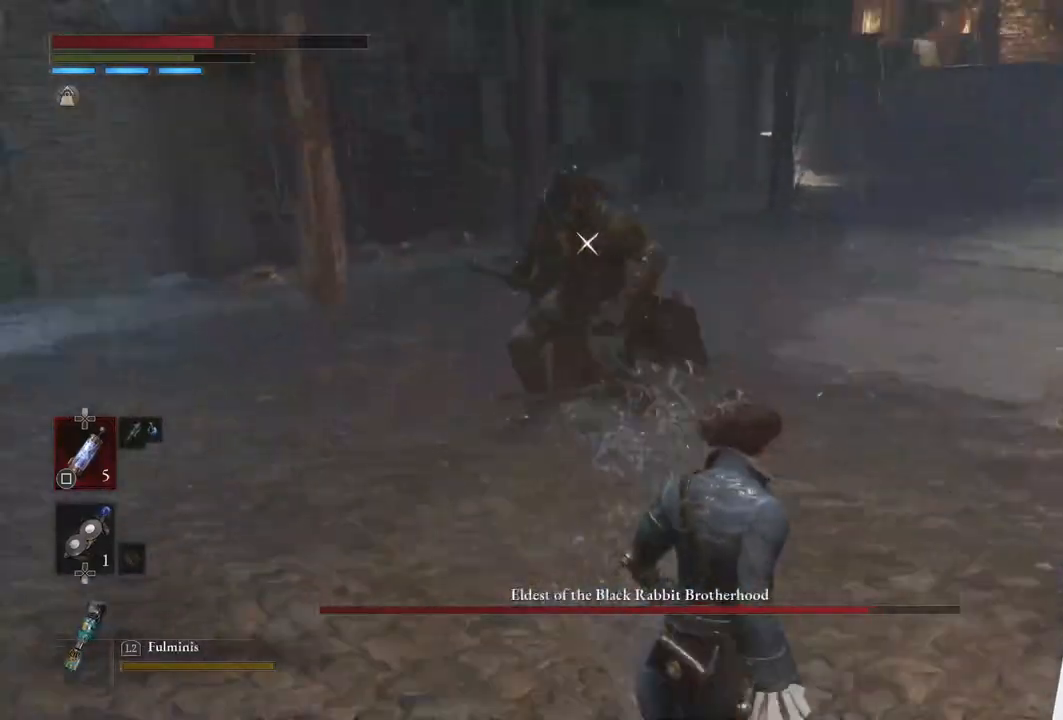
{"buttons": [], "left_stick": "down", "right_stick": "center", "events": [[17, "SQUARE", "down"], [100, "SQUARE", "up"]]}
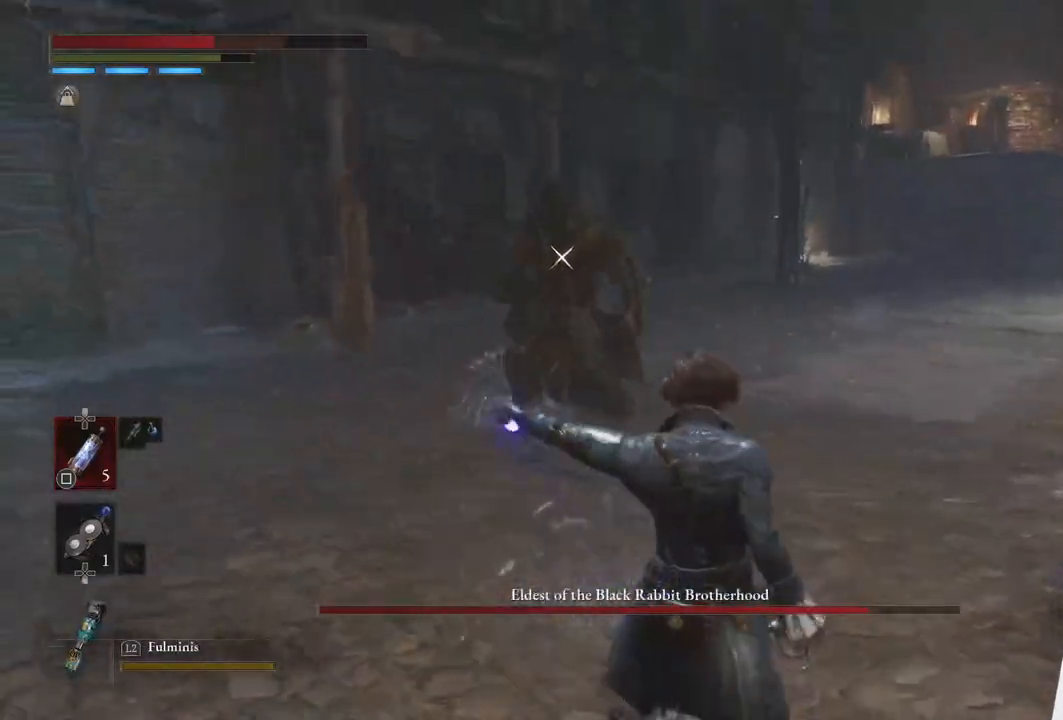
{"buttons": [], "left_stick": "up", "right_stick": "center", "events": [[200, "left_stick", "center"], [483, "left_stick", "up"]]}
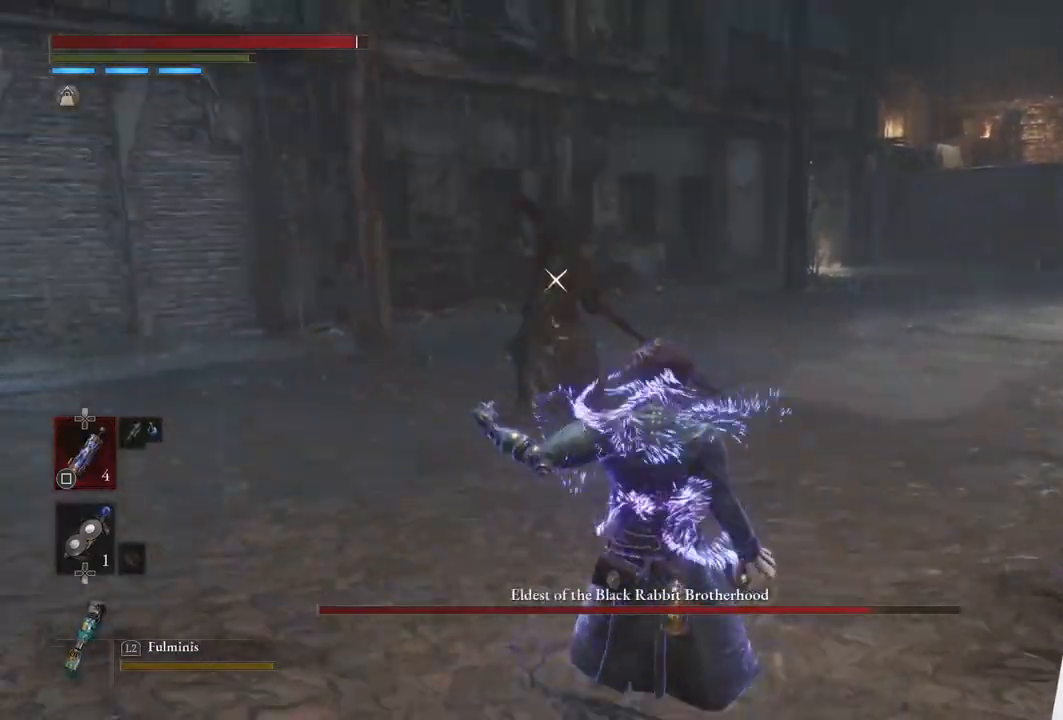
{"buttons": [], "left_stick": "center", "right_stick": "center", "events": [[250, "L1", "down"], [433, "L1", "up"], [500, "left_stick", "center"]]}
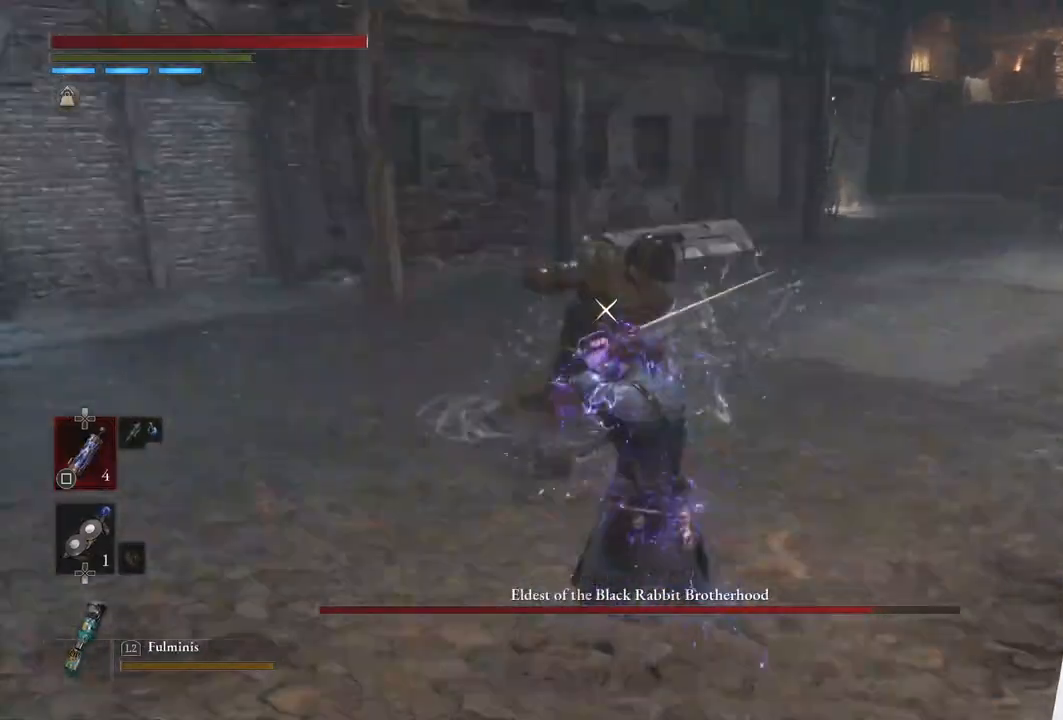
{"buttons": [], "left_stick": "center", "right_stick": "center", "events": []}